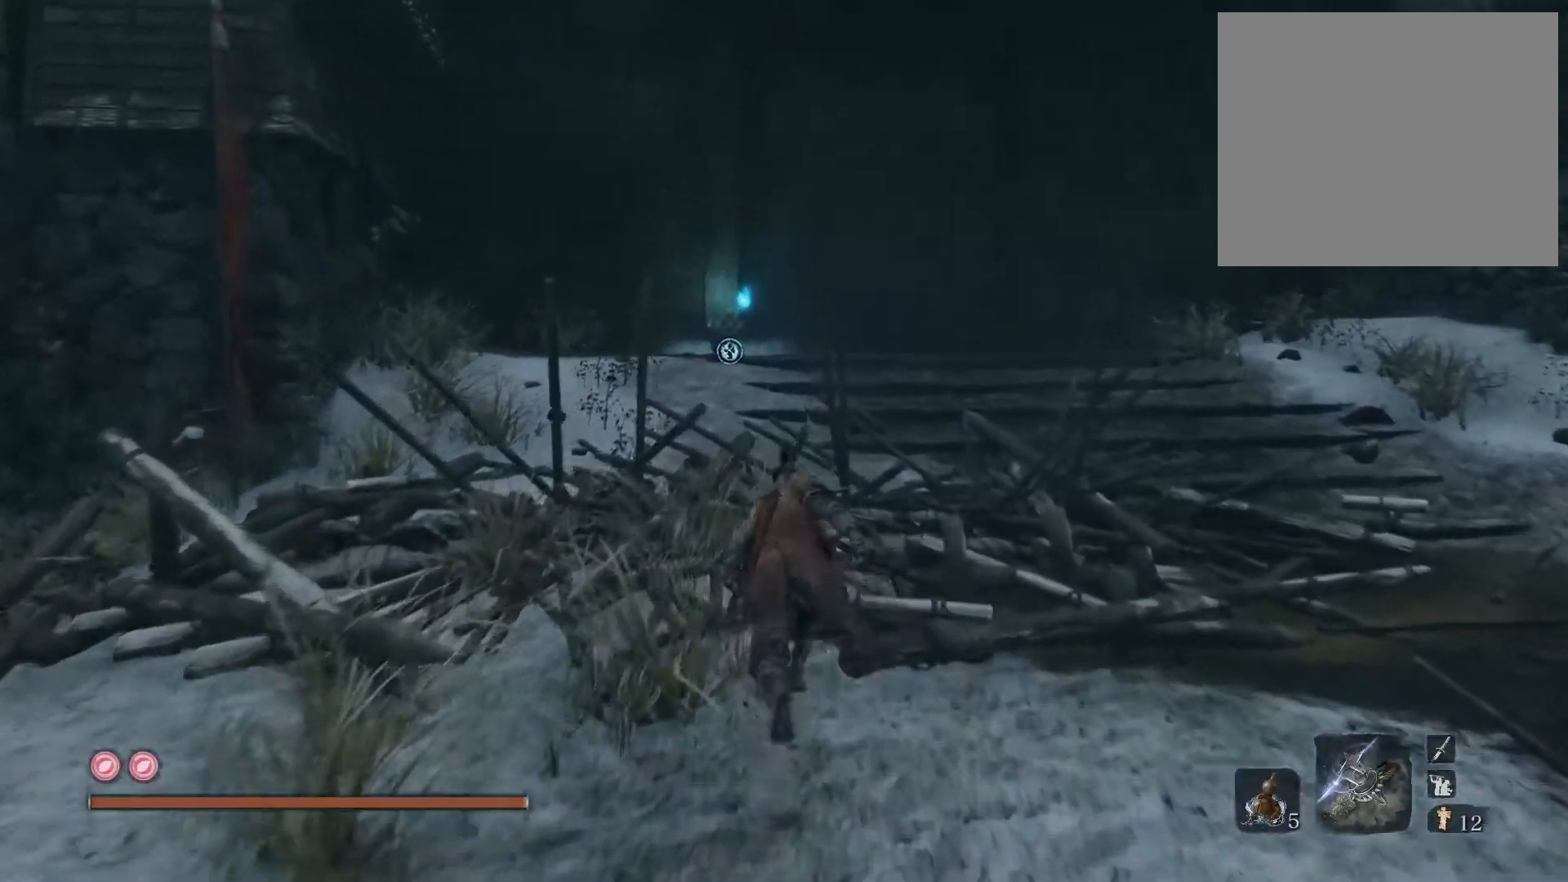
Gameplay with a controller (PlayStation layout); each line is a JSON object with the inputs held at the frame after it. "events" lists button and stick changes between this image and that frame as [ms after this image, input, new state], when the widget could be followed in between.
{"buttons": ["CIRCLE"], "left_stick": "up", "right_stick": "center", "events": []}
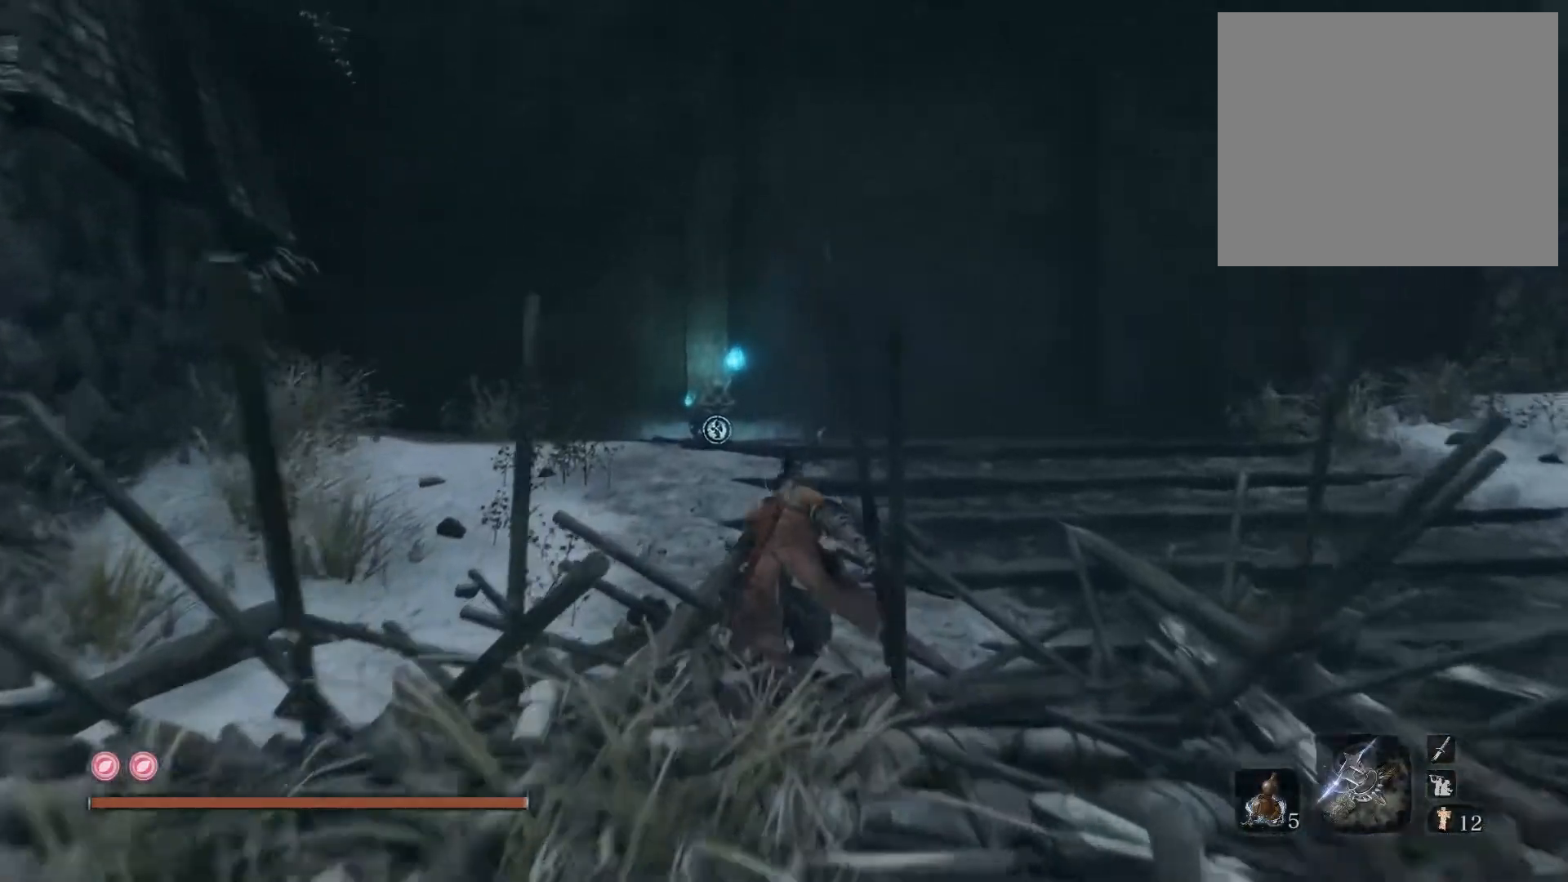
{"buttons": [], "left_stick": "up", "right_stick": "center", "events": [[67, "right_stick", "down"], [250, "right_stick", "center"], [433, "CIRCLE", "up"]]}
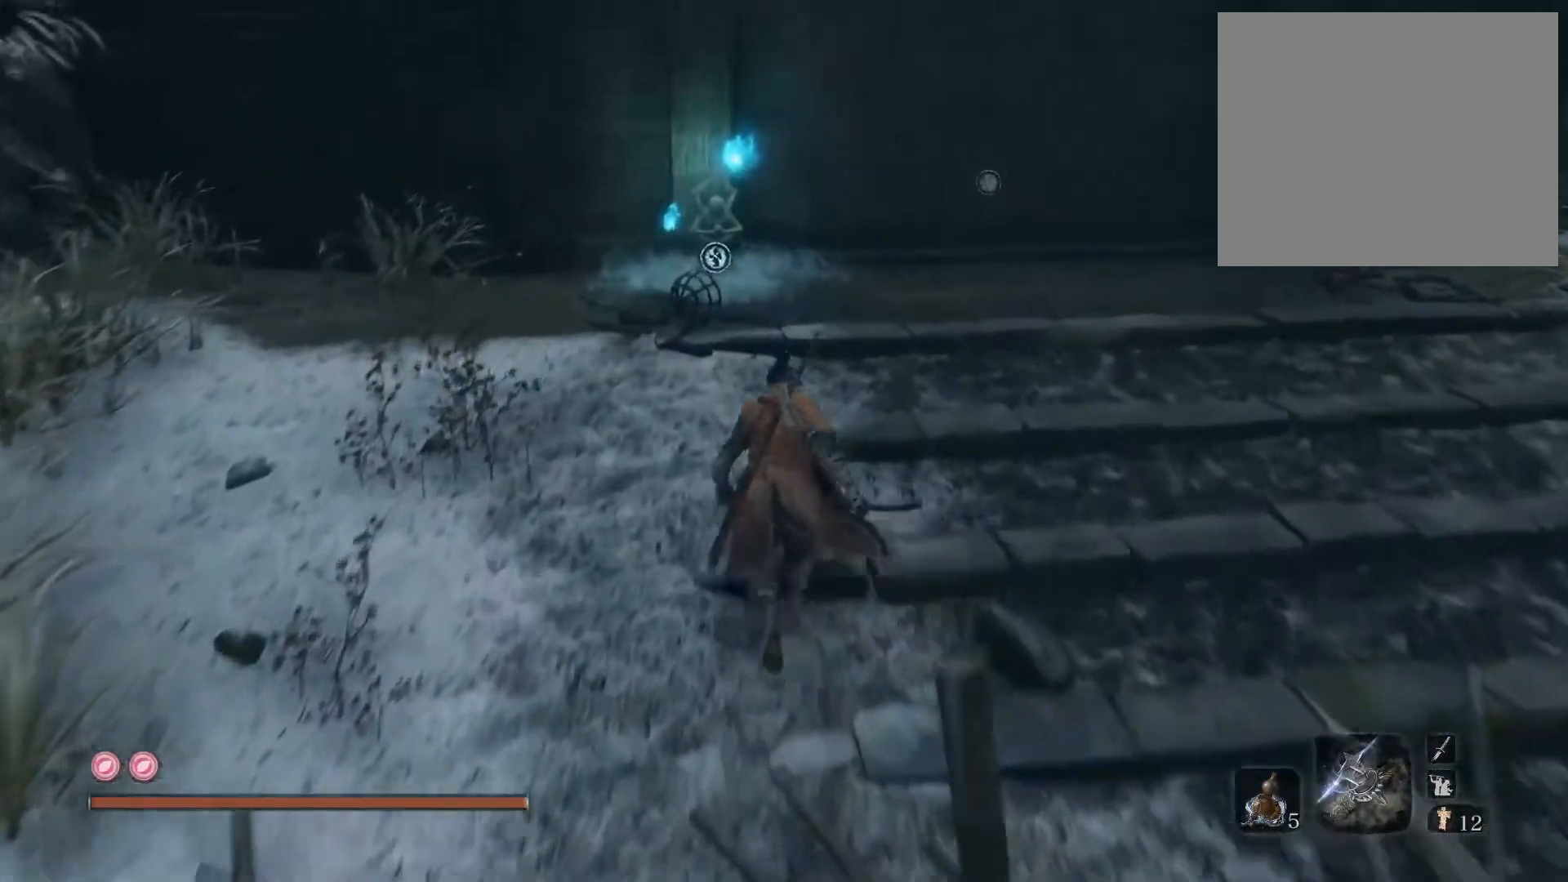
{"buttons": [], "left_stick": "up", "right_stick": "center", "events": [[267, "right_stick", "down"], [467, "right_stick", "center"]]}
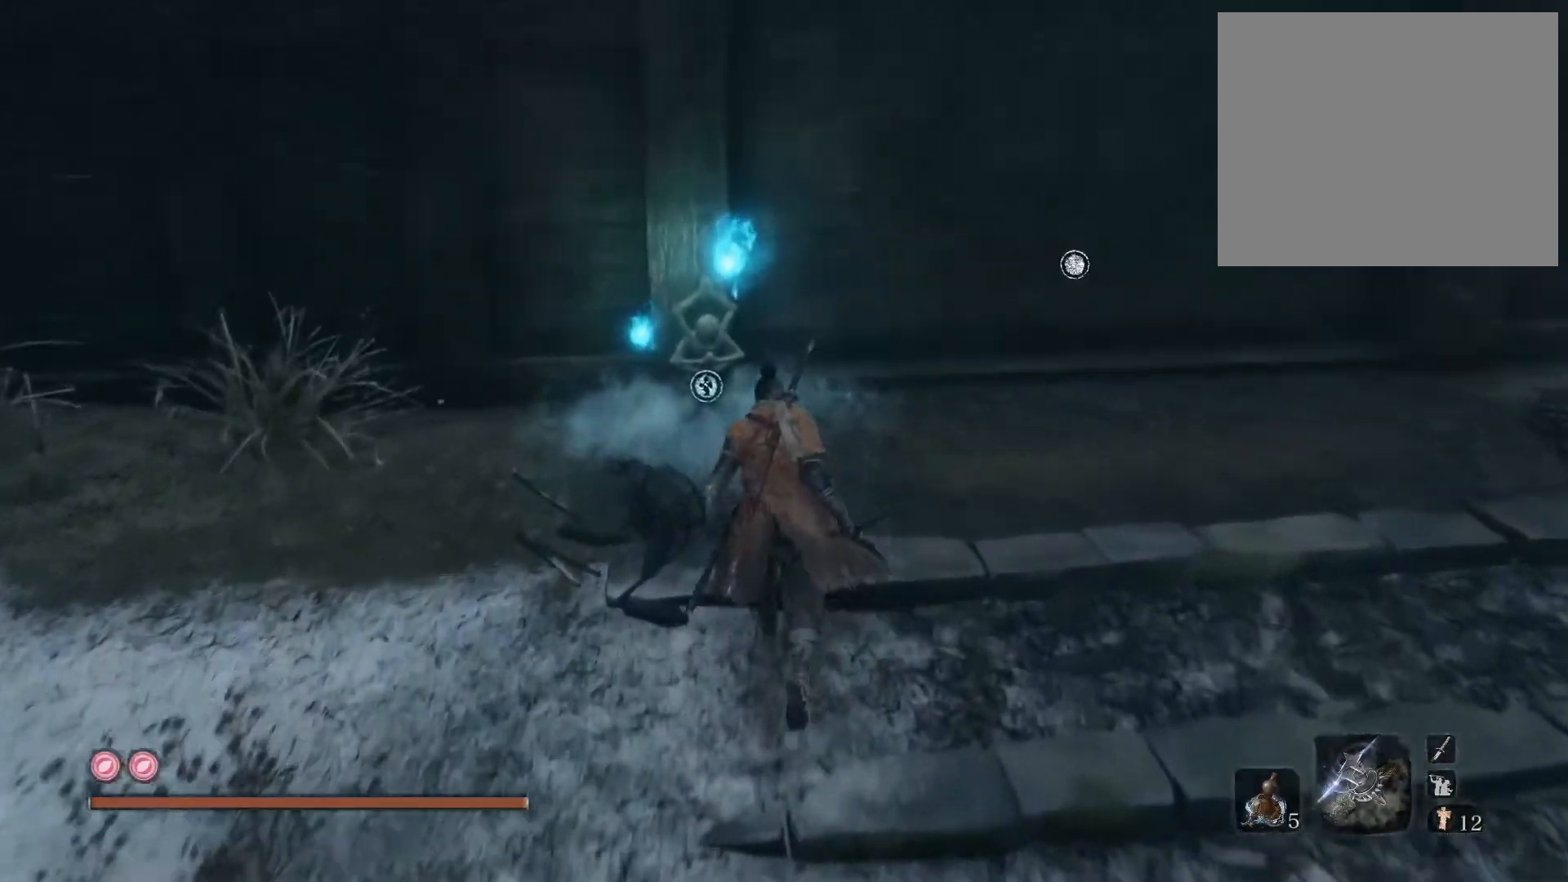
{"buttons": [], "left_stick": "center", "right_stick": "center", "events": [[200, "left_stick", "center"]]}
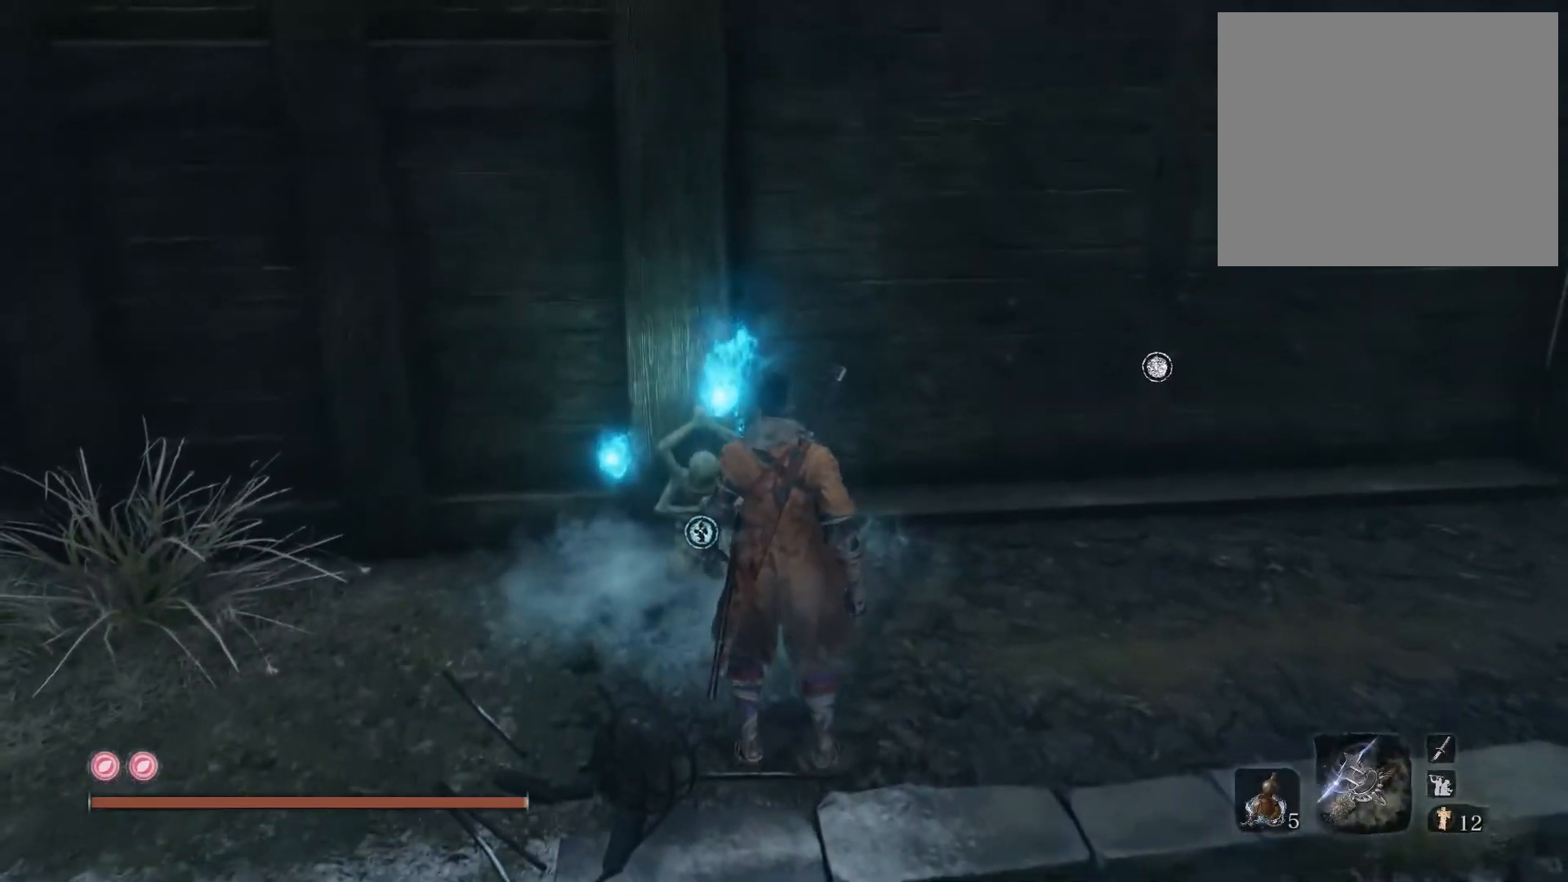
{"buttons": [], "left_stick": "center", "right_stick": "down", "events": [[467, "right_stick", "down"]]}
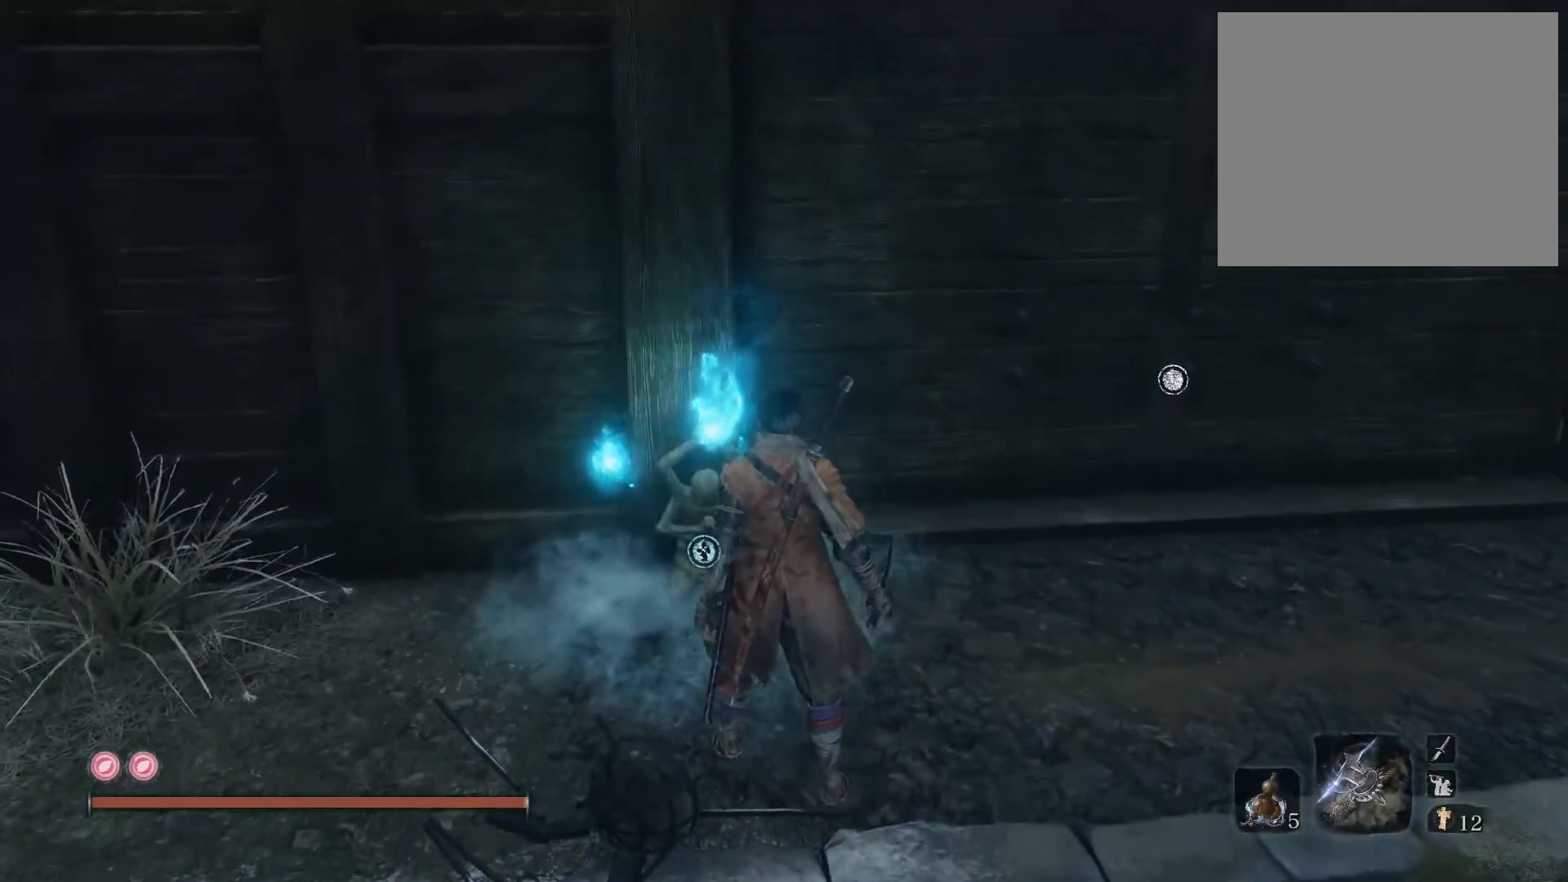
{"buttons": [], "left_stick": "center", "right_stick": "center", "events": [[150, "right_stick", "center"], [317, "right_stick", "left"], [450, "right_stick", "center"]]}
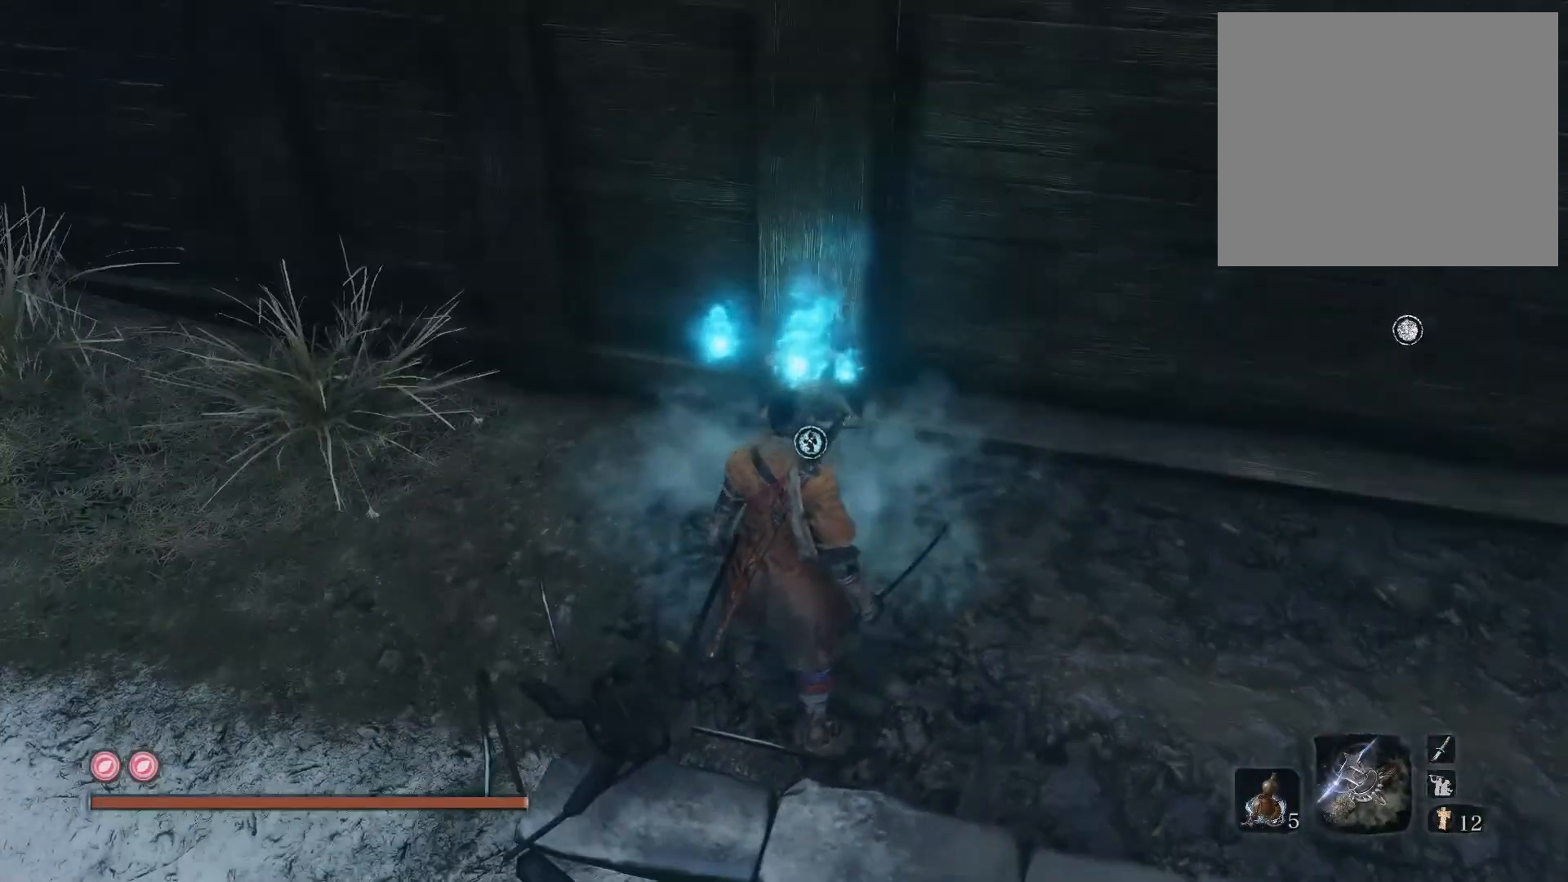
{"buttons": [], "left_stick": "center", "right_stick": "left", "events": [[67, "left_stick", "up"], [267, "left_stick", "center"], [467, "right_stick", "left"]]}
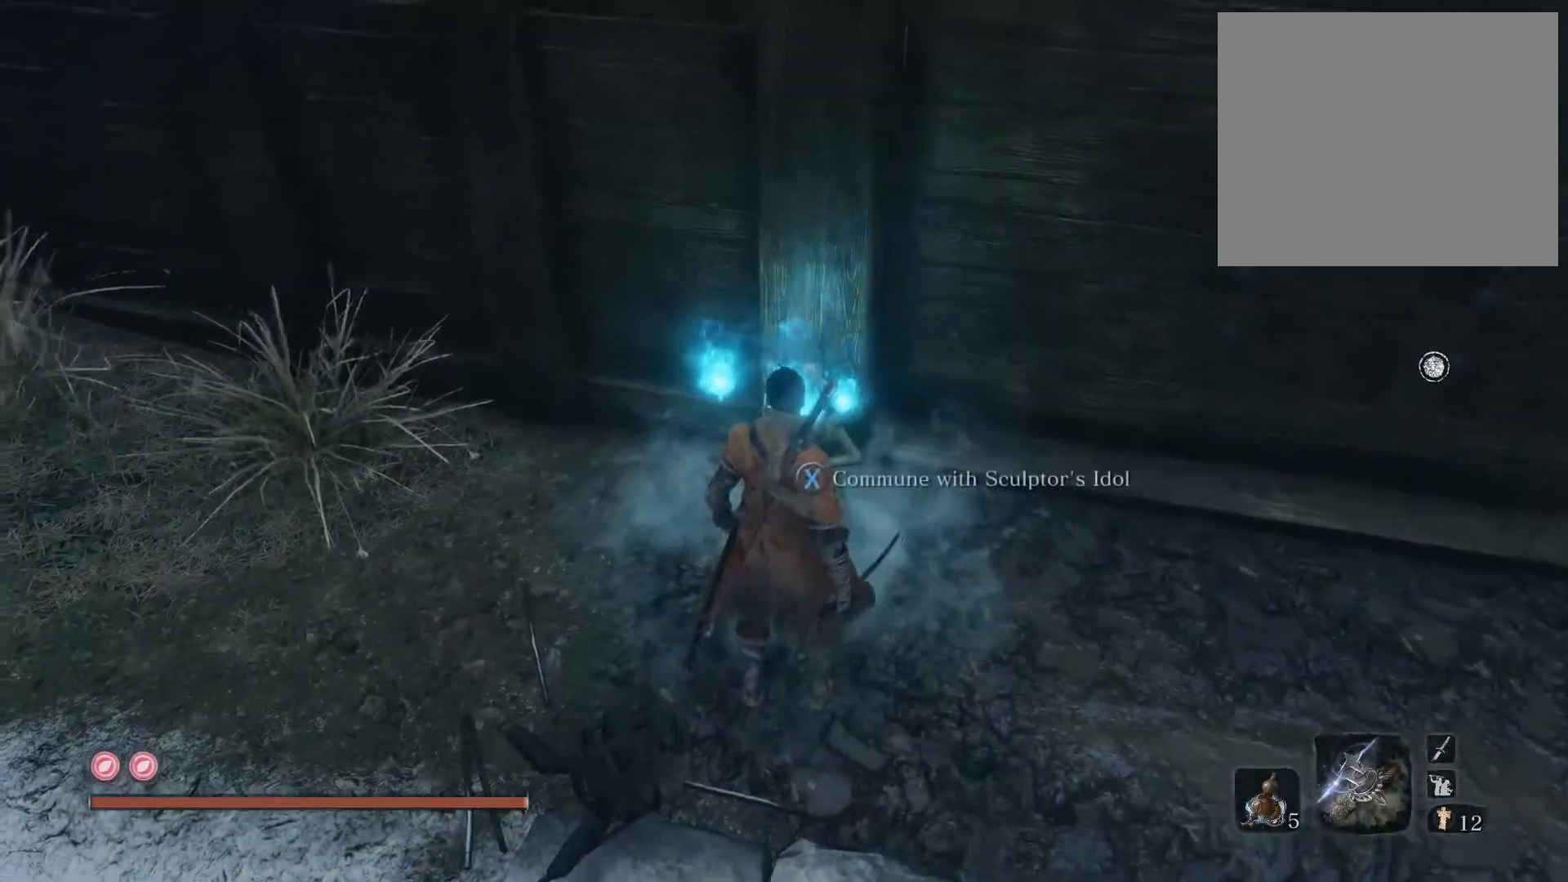
{"buttons": [], "left_stick": "center", "right_stick": "up-left", "events": [[83, "SQUARE", "down"], [117, "right_stick", "center"], [183, "SQUARE", "up"], [300, "right_stick", "up-left"]]}
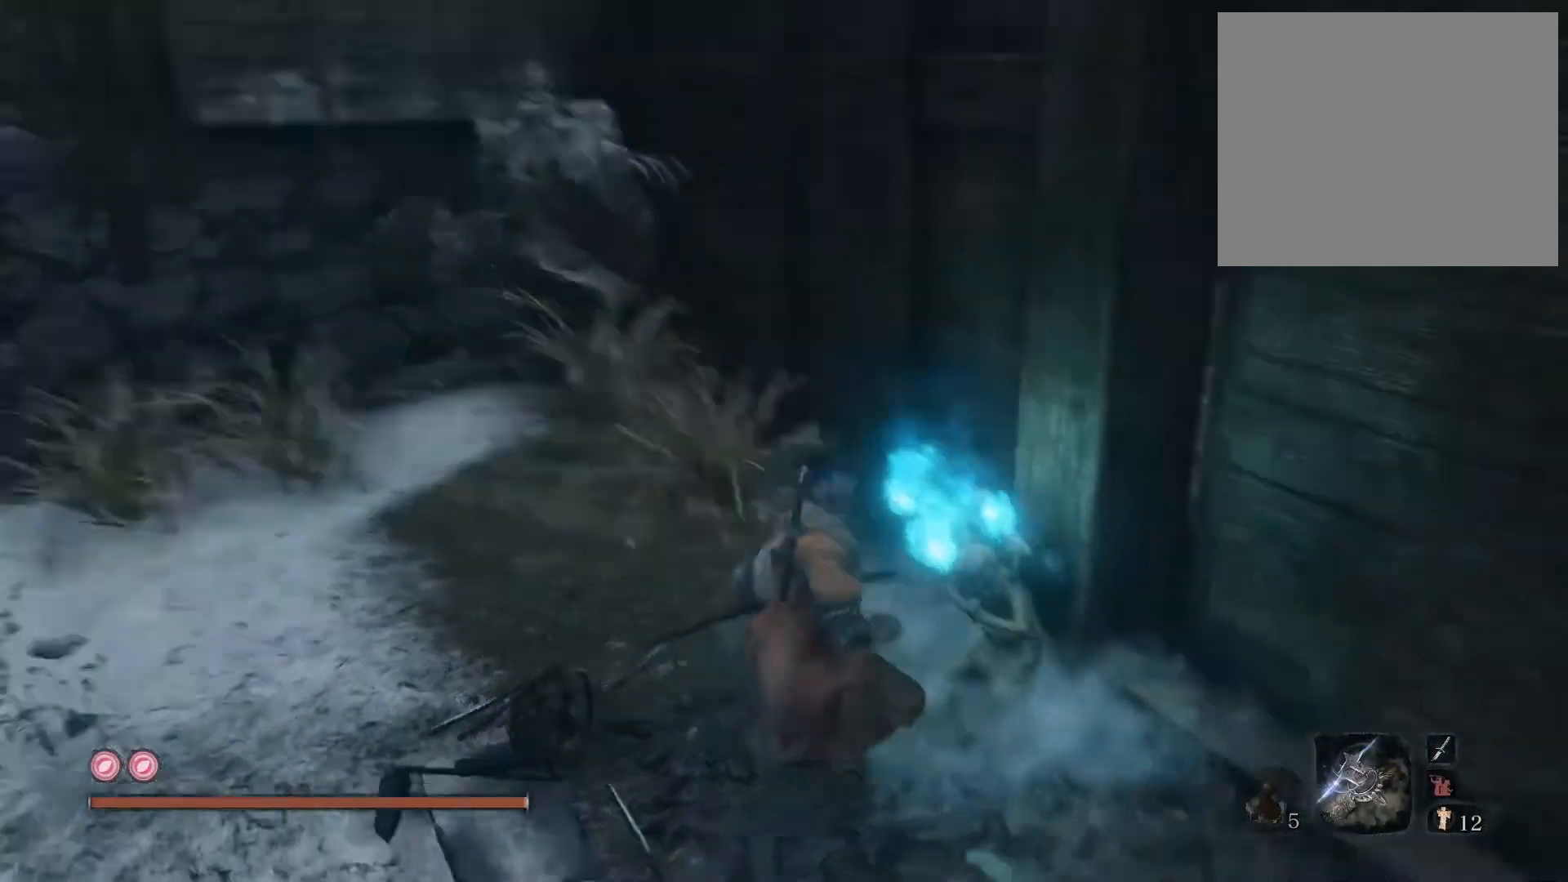
{"buttons": [], "left_stick": "center", "right_stick": "center", "events": [[50, "right_stick", "center"]]}
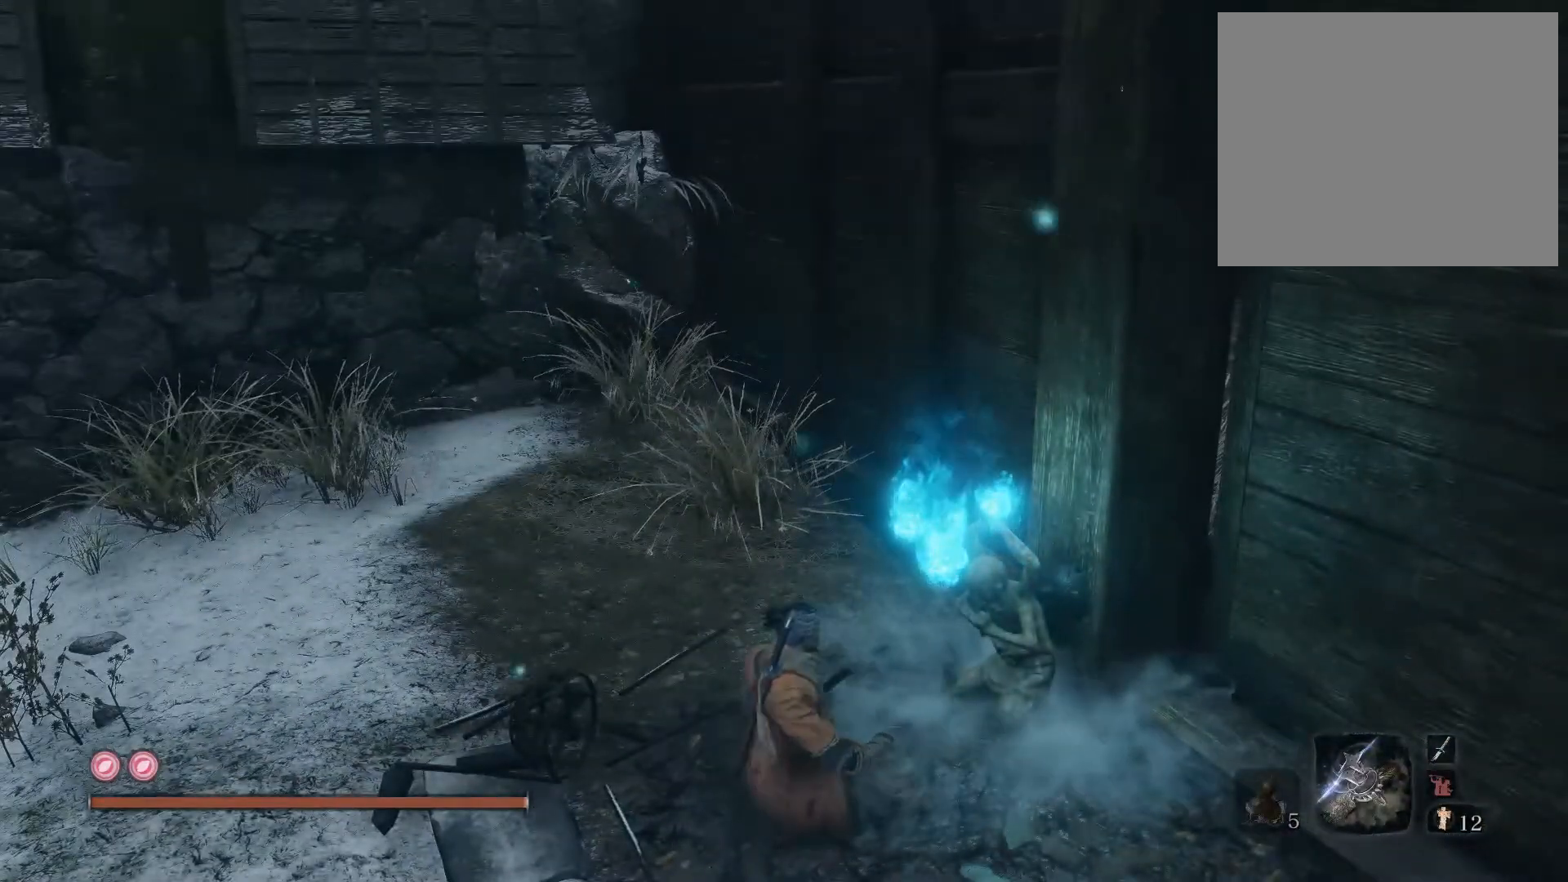
{"buttons": [], "left_stick": "center", "right_stick": "center", "events": [[283, "DPAD_DOWN", "down"], [367, "DPAD_DOWN", "up"]]}
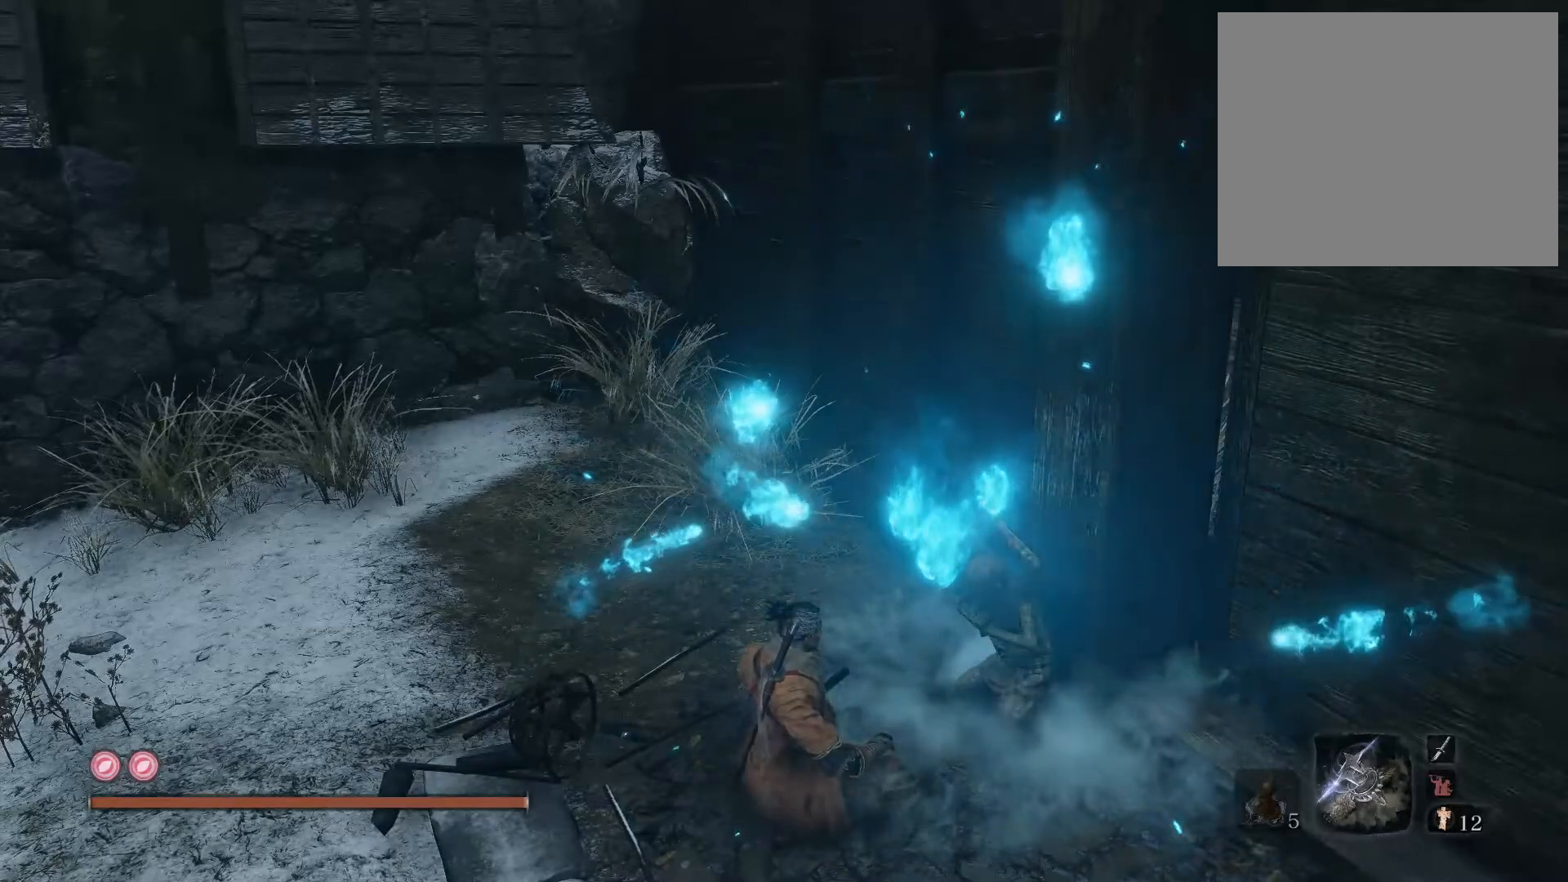
{"buttons": [], "left_stick": "center", "right_stick": "center", "events": []}
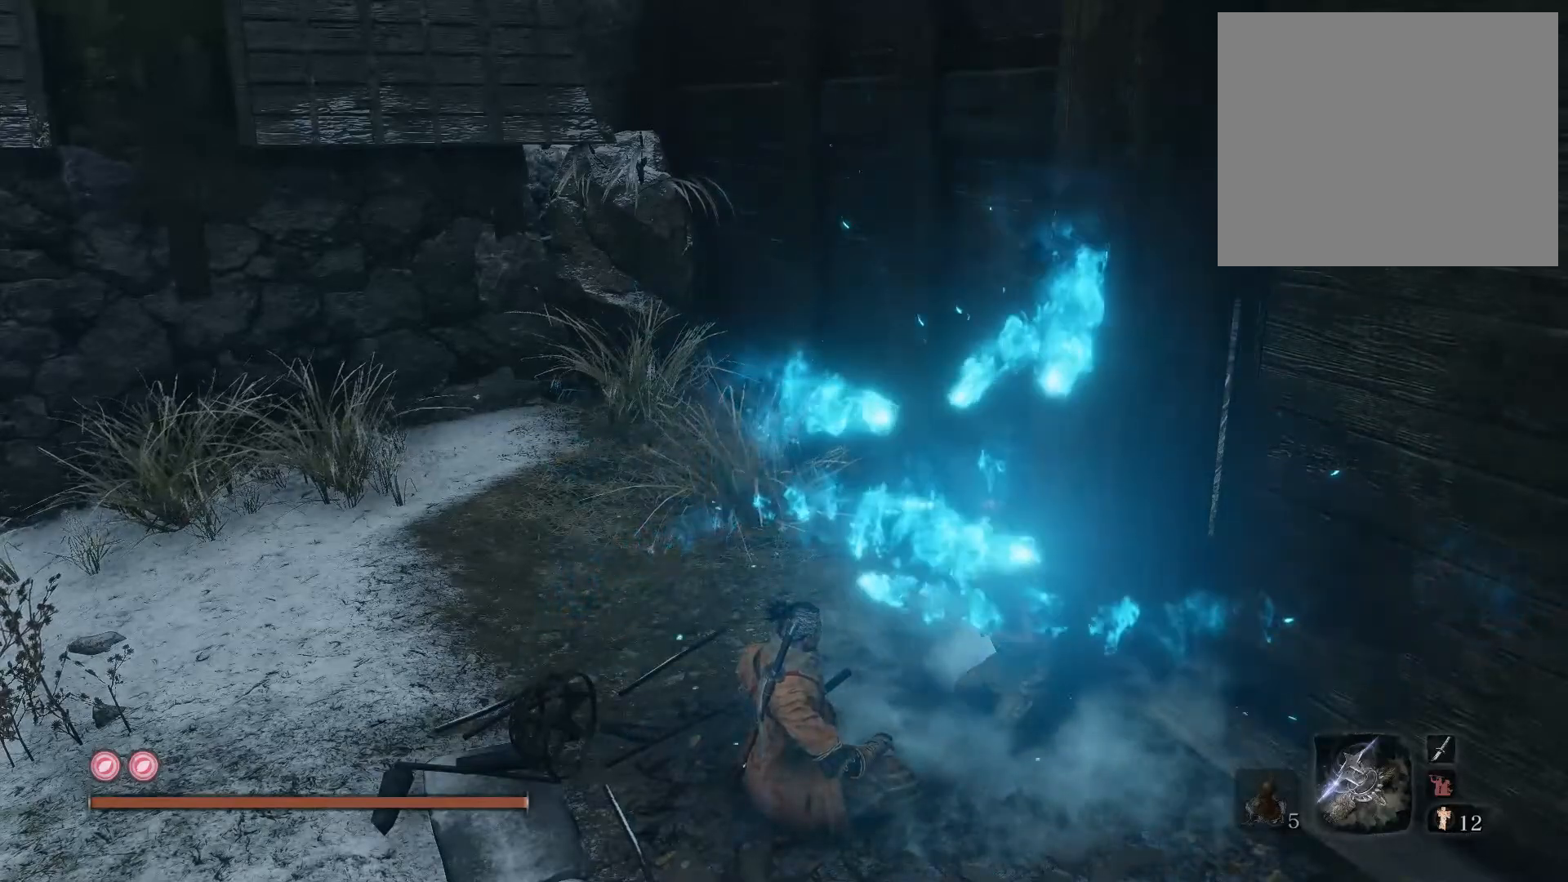
{"buttons": [], "left_stick": "center", "right_stick": "center", "events": []}
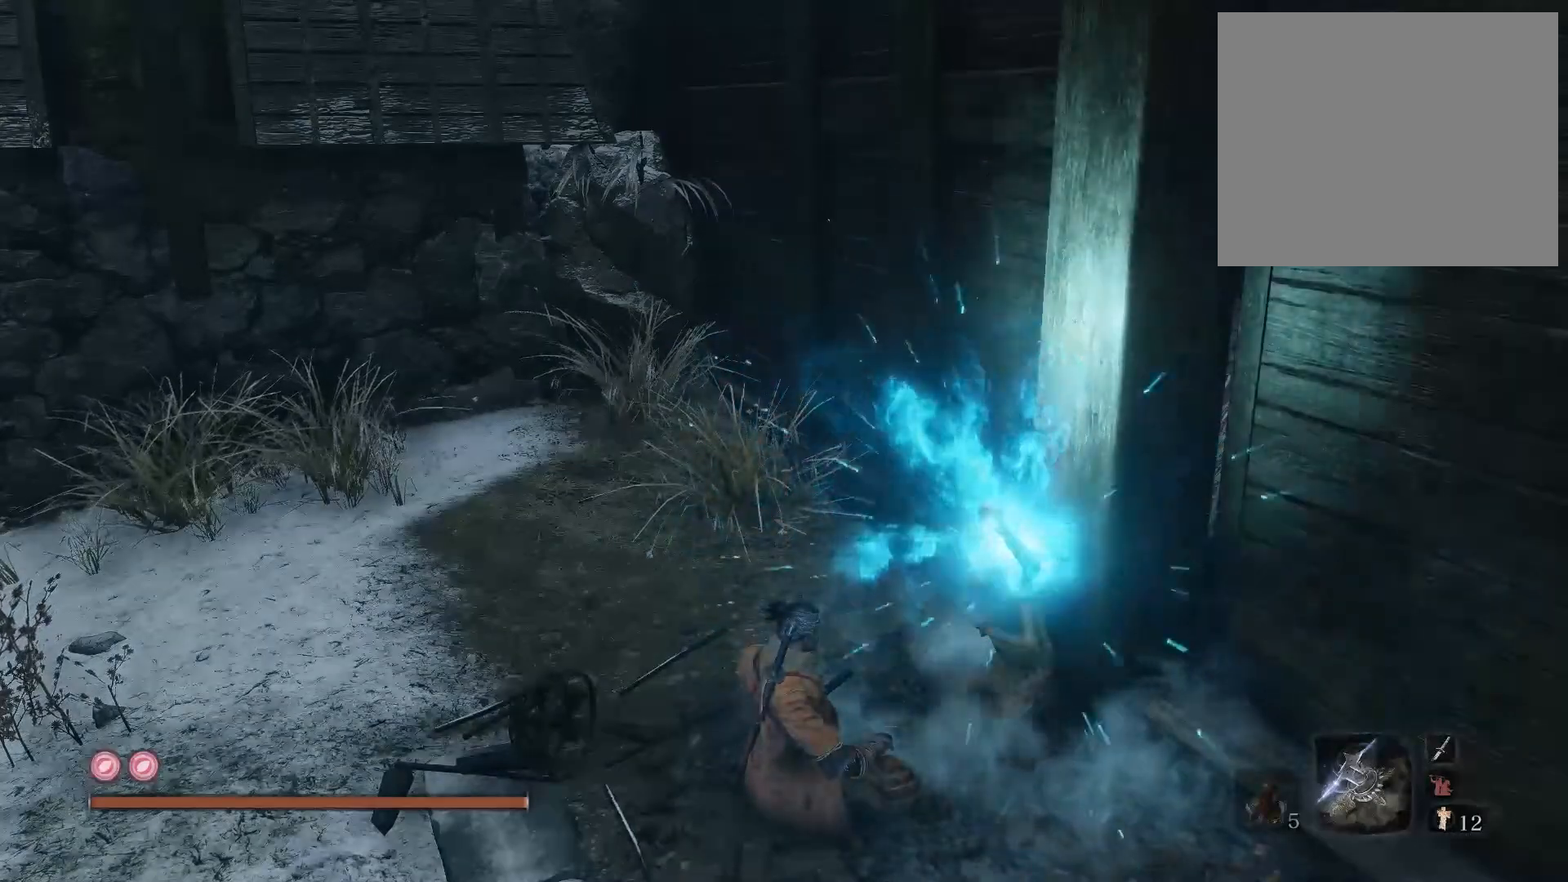
{"buttons": [], "left_stick": "center", "right_stick": "center", "events": []}
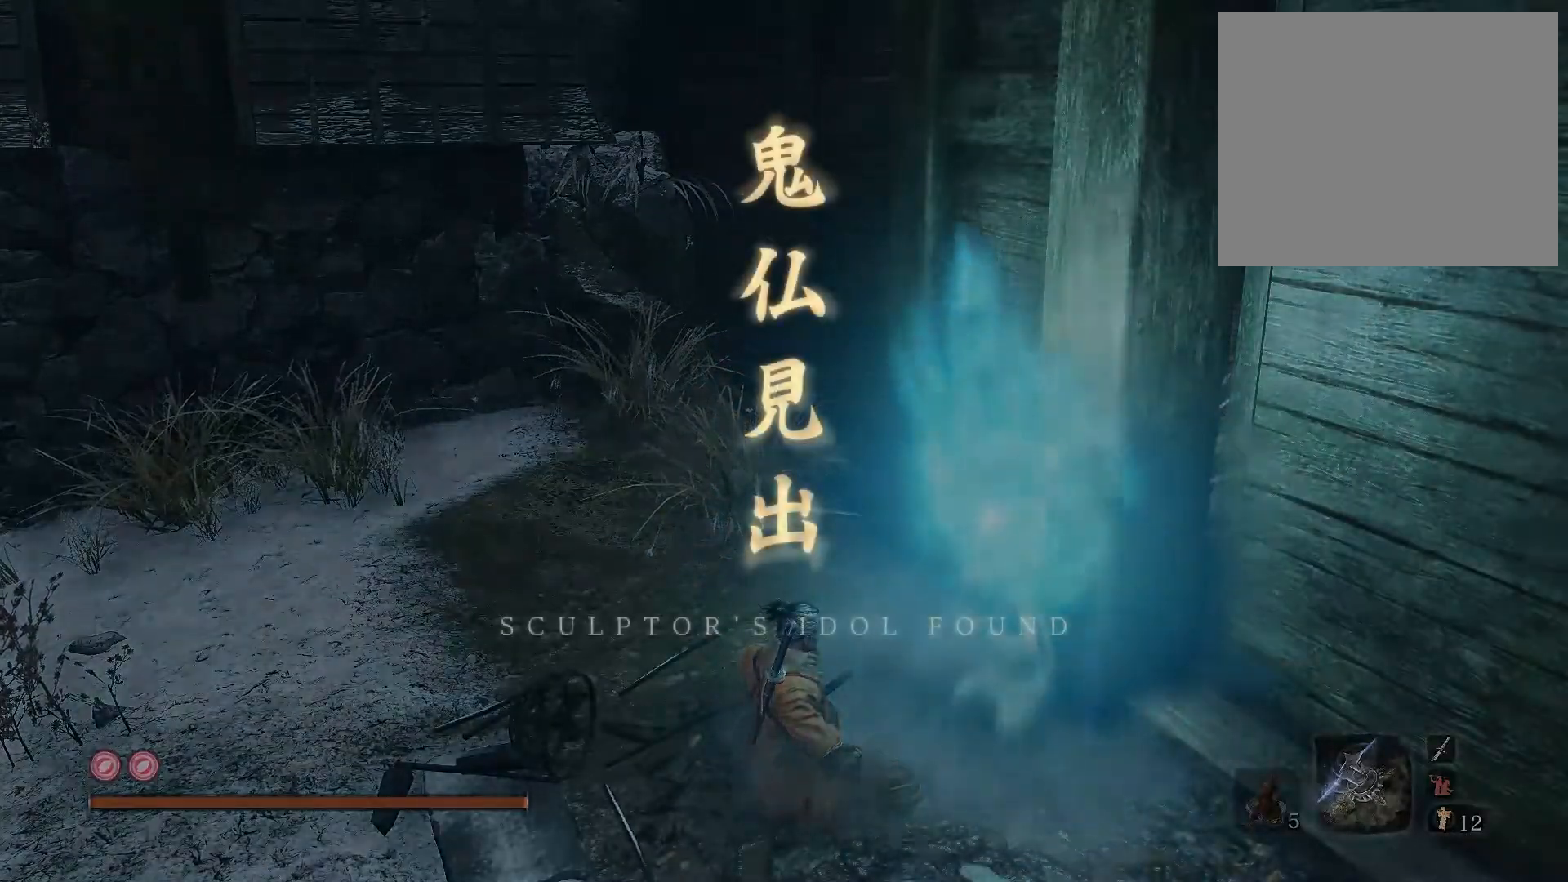
{"buttons": [], "left_stick": "center", "right_stick": "center", "events": []}
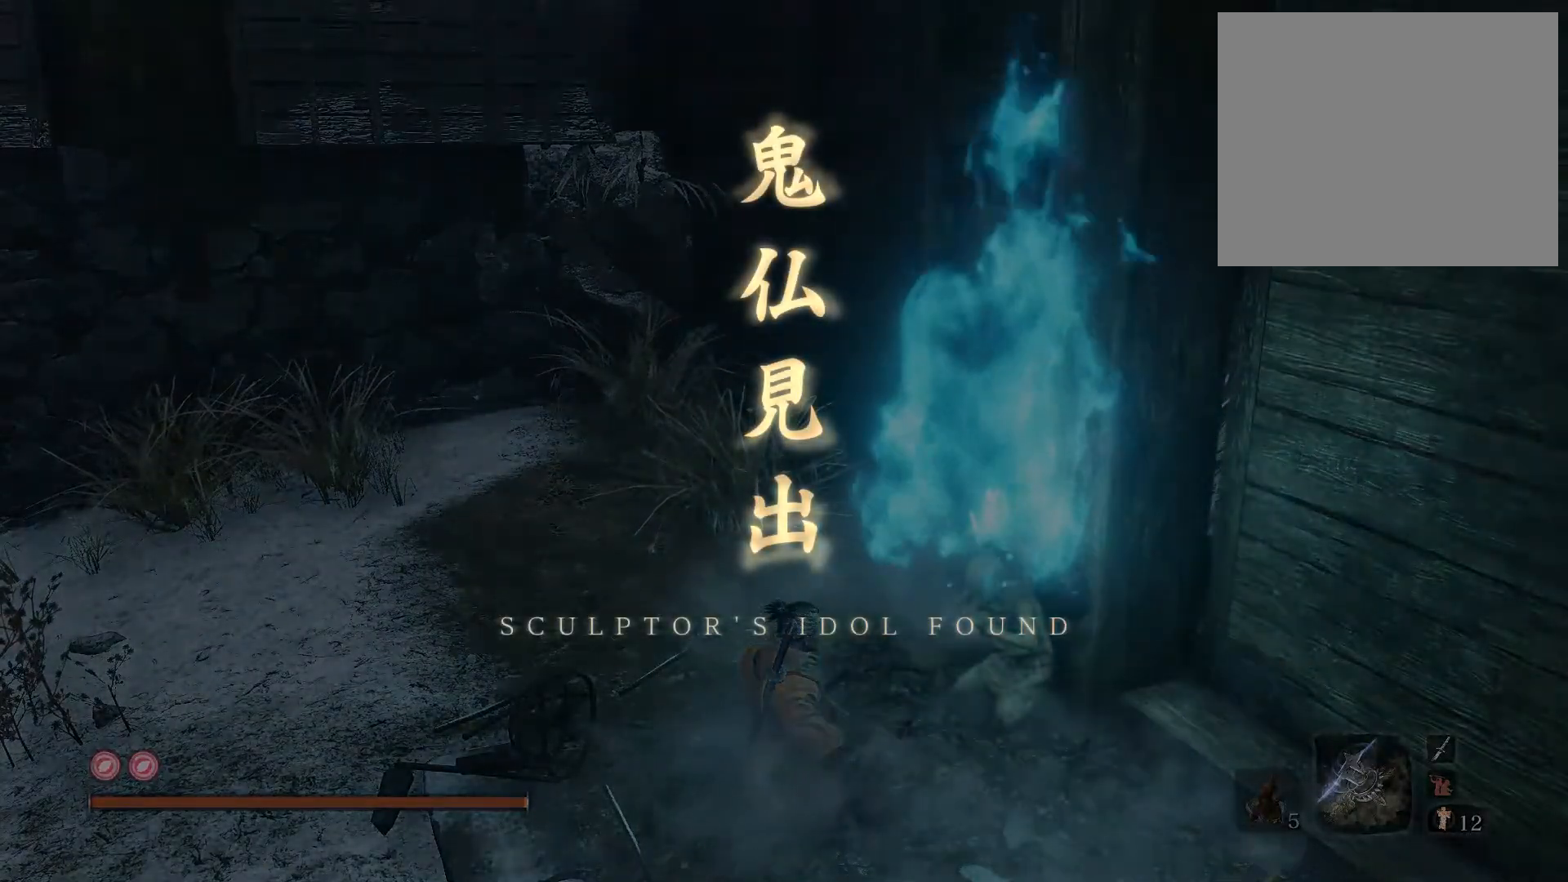
{"buttons": [], "left_stick": "center", "right_stick": "center", "events": []}
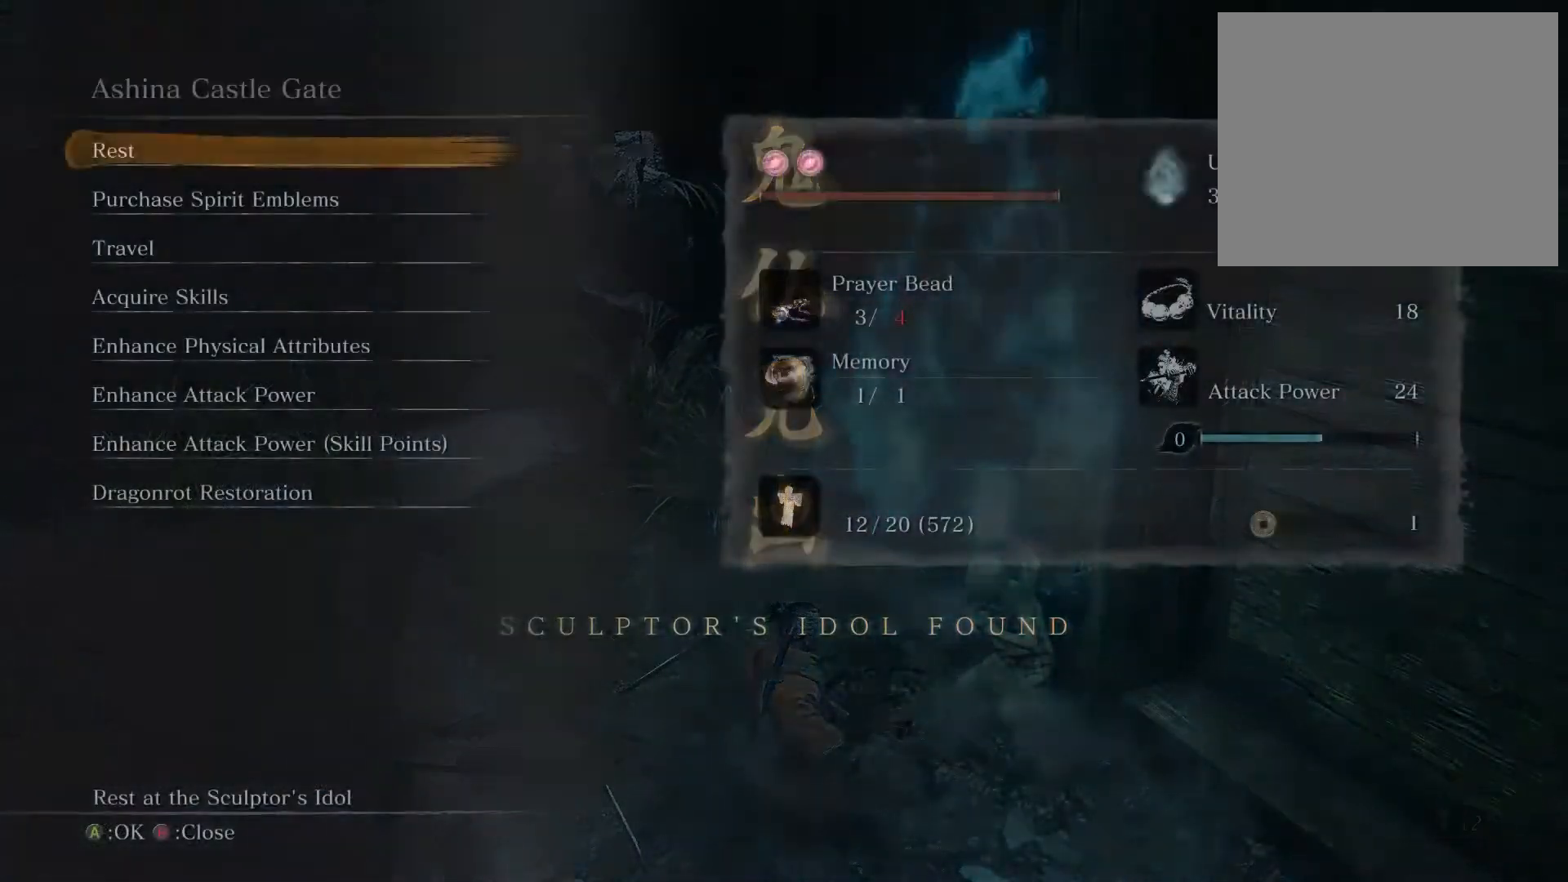
{"buttons": [], "left_stick": "center", "right_stick": "center", "events": [[367, "DPAD_DOWN", "down"], [467, "DPAD_DOWN", "up"]]}
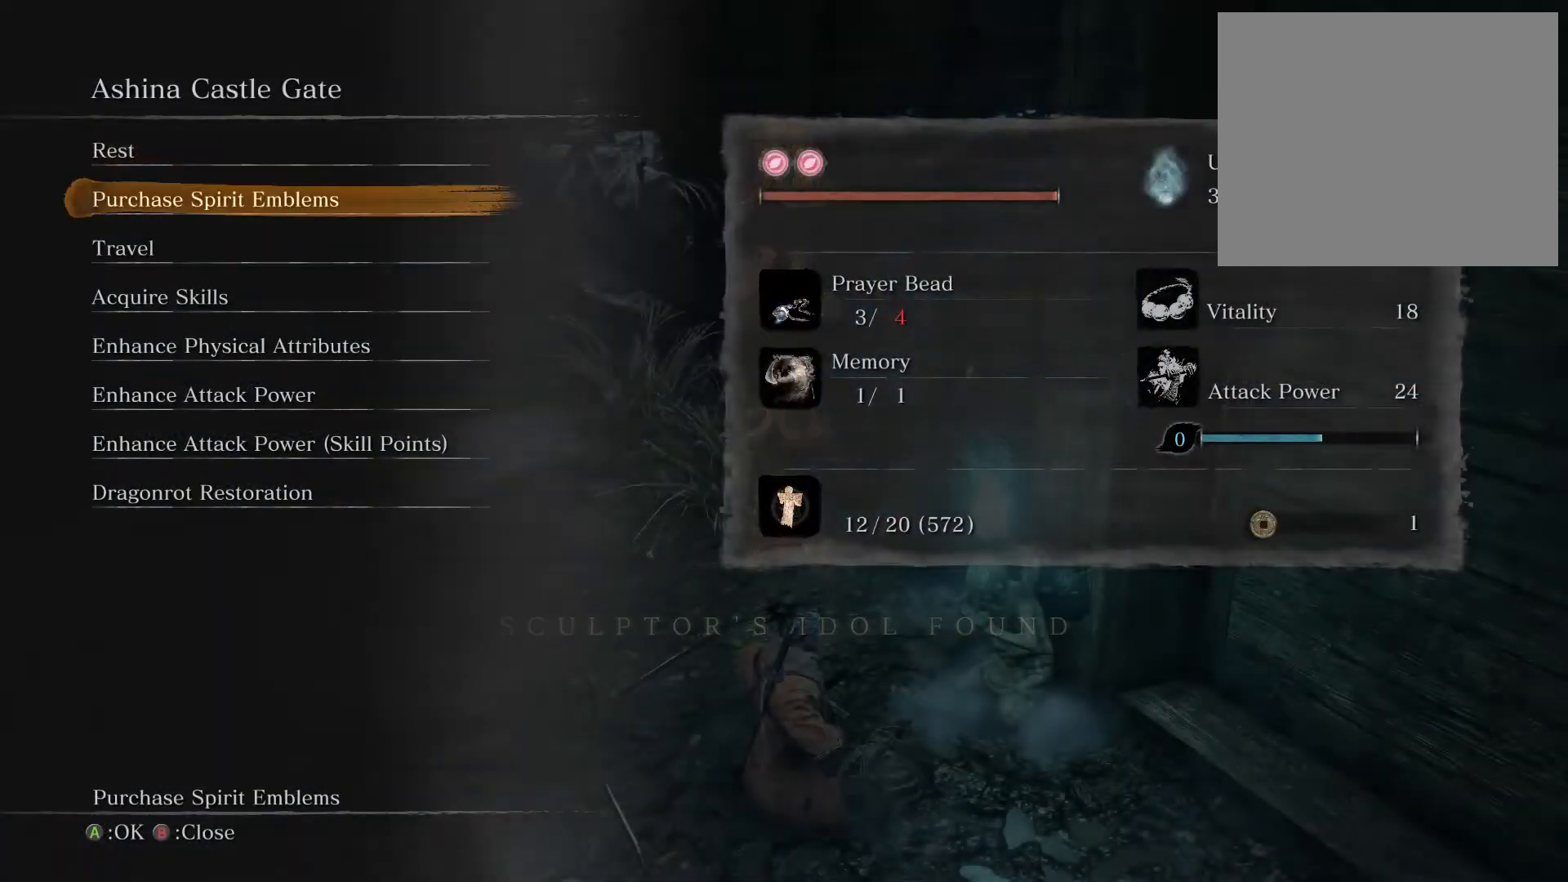
{"buttons": ["DPAD_DOWN"], "left_stick": "center", "right_stick": "center", "events": [[33, "DPAD_DOWN", "down"], [117, "DPAD_DOWN", "up"], [167, "DPAD_DOWN", "down"], [267, "DPAD_DOWN", "up"], [317, "DPAD_DOWN", "down"], [383, "DPAD_DOWN", "up"], [467, "DPAD_DOWN", "down"]]}
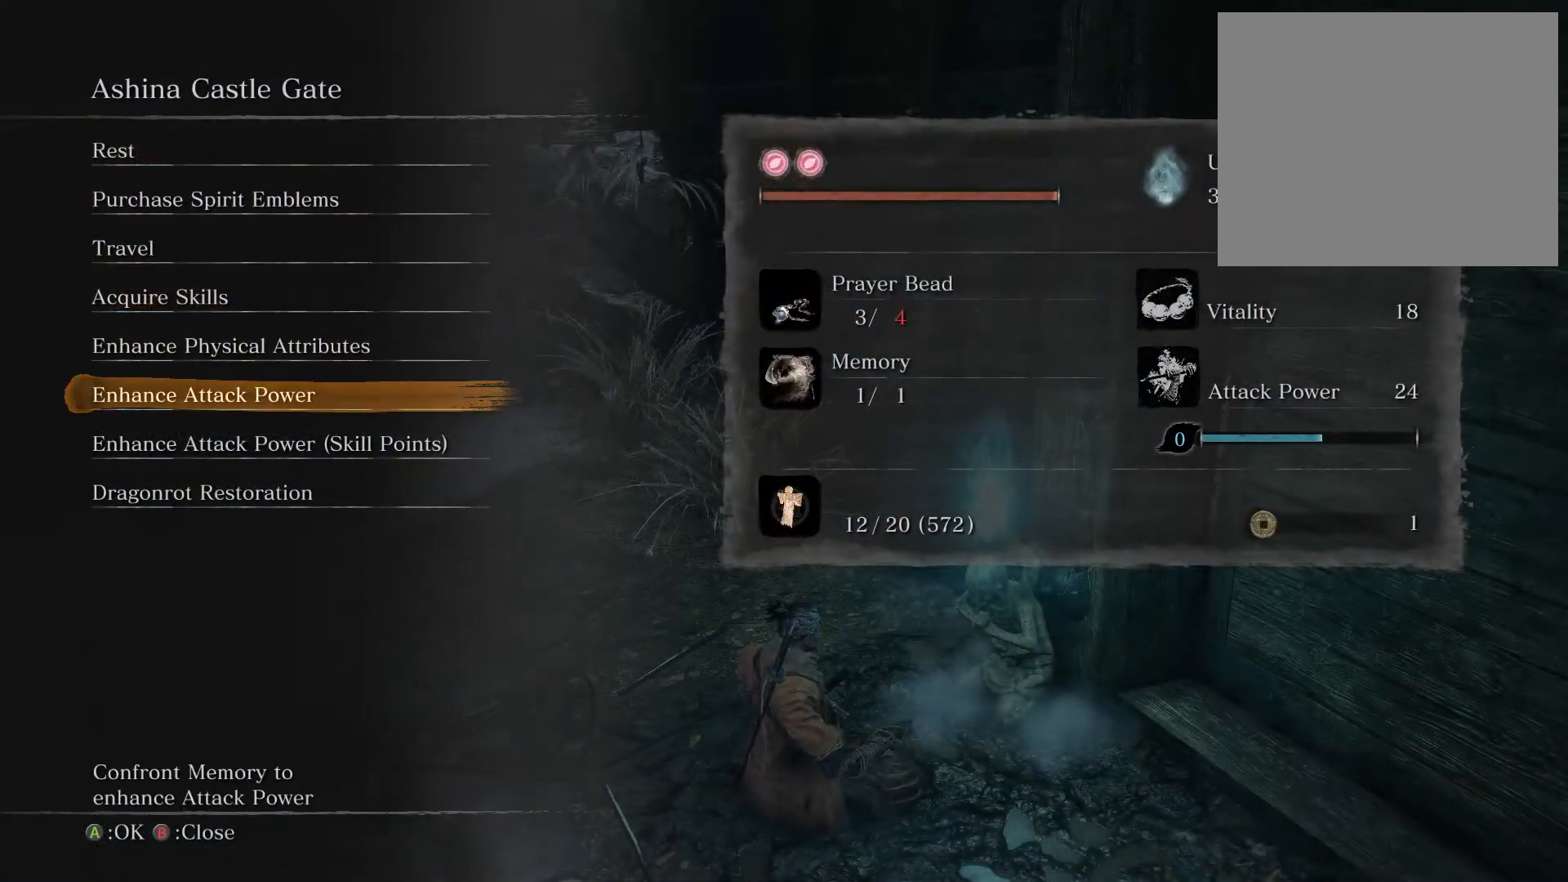
{"buttons": [], "left_stick": "center", "right_stick": "center", "events": [[17, "DPAD_DOWN", "up"]]}
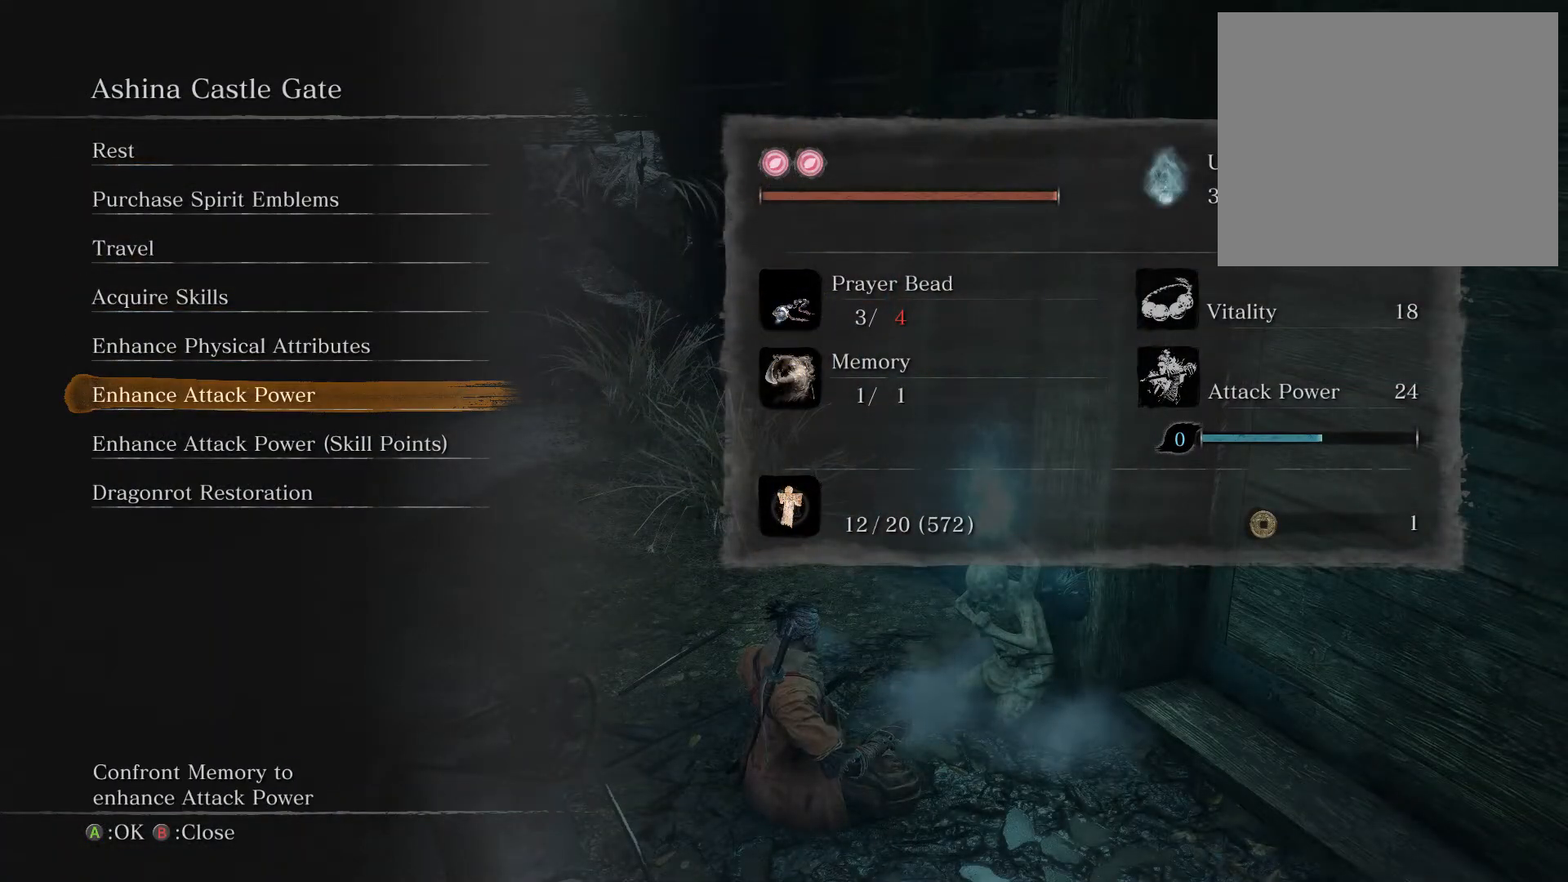
{"buttons": [], "left_stick": "center", "right_stick": "center", "events": [[333, "CROSS", "down"], [383, "CROSS", "up"]]}
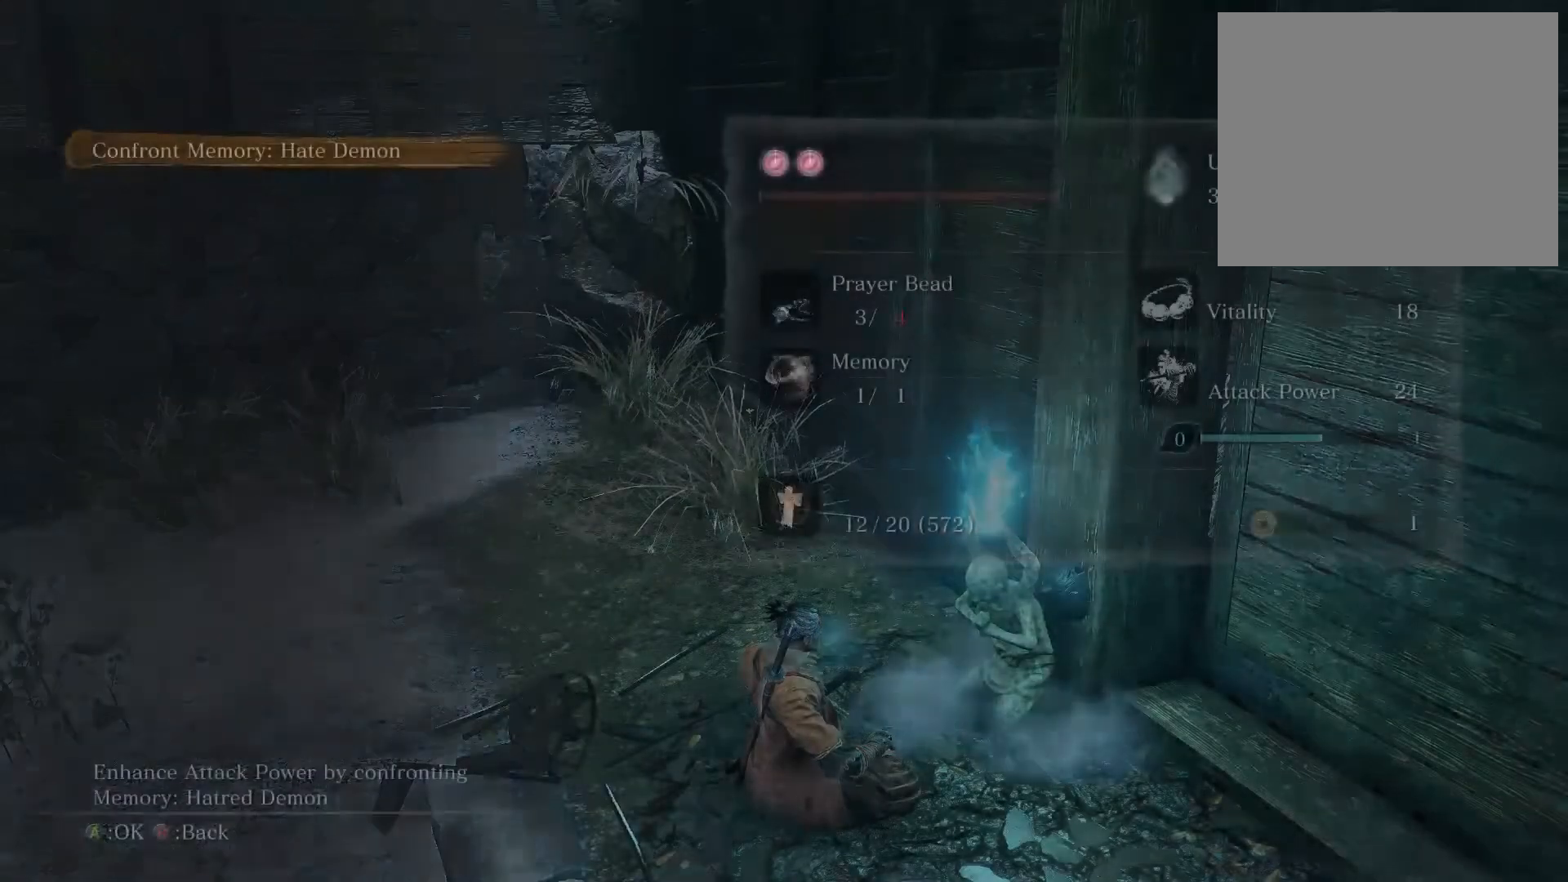
{"buttons": [], "left_stick": "center", "right_stick": "center", "events": []}
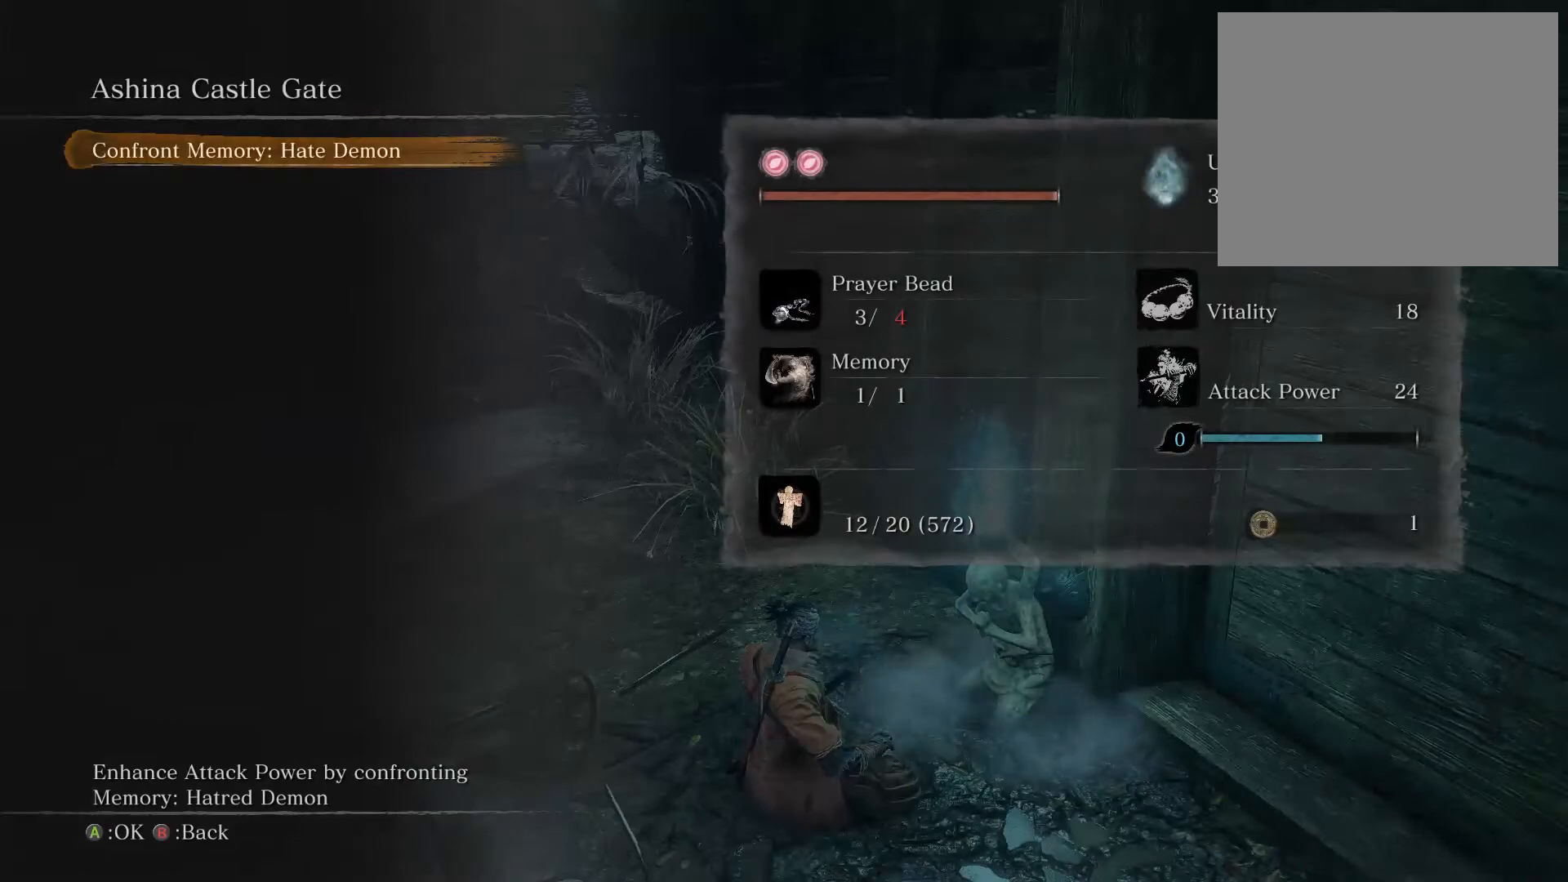
{"buttons": [], "left_stick": "center", "right_stick": "center", "events": [[83, "CROSS", "down"], [167, "CROSS", "up"]]}